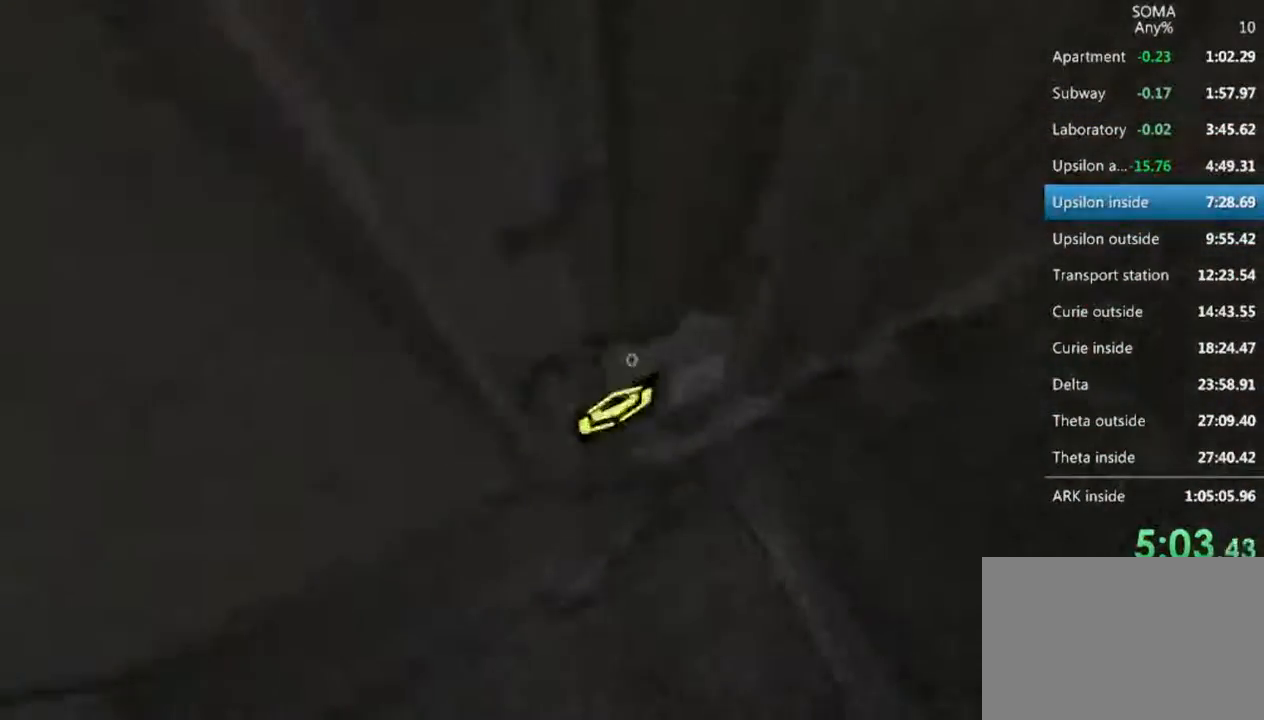
Gameplay with keyboard and mouse; each line is a JSON object with the keys and mouse buttons held at the frame after it. "events" lists presses ("down") and releases ("up") of "1", "2", "3", "4", "5", "a", "alt", "c", "ctrl", "d", "e", "f", "q", "r", "s", "shift", "space", "tab", "v", "w", "x", "z", "mouse_left", "mouse_middle", "mouse_right", "mouse_wheel_up" and "mouse_wheel_down" between this image and that frame as [ms after this image, input, new state], when the widget could be followed in between. "mouse_left", "mouse_middle", "mouse_right", "mouse_wheel_up", "mouse_wheel_down" = the "left", "middle", "right", "wheel_up", "wheel_down" buttons of the "mouse" list. No other keys are recorded. Not read: mouse_move.
{"keys": ["shift", "w"], "mouse": [], "events": [[33, "mouse_left", "down"], [33, "s", "up"], [100, "mouse_left", "up"], [200, "a", "down"], [200, "w", "down"], [367, "shift", "down"], [433, "a", "up"]]}
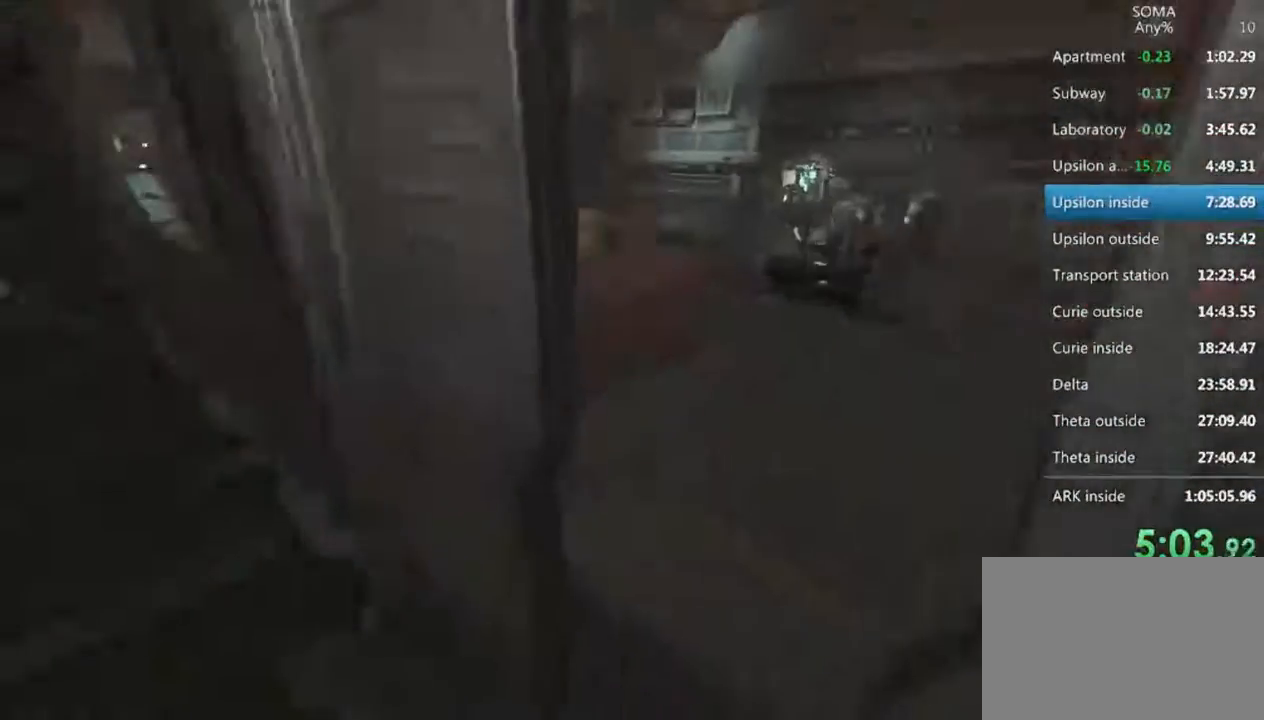
{"keys": ["shift", "w"], "mouse": [], "events": []}
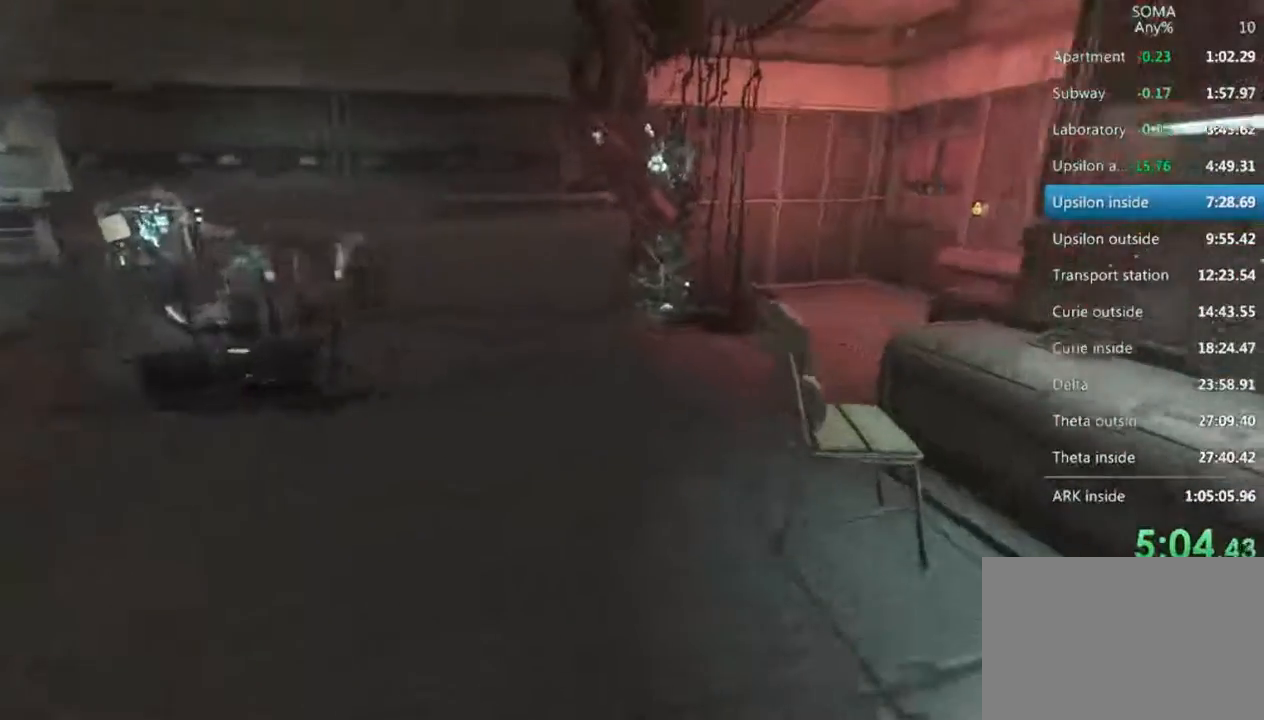
{"keys": ["shift", "w"], "mouse": [], "events": []}
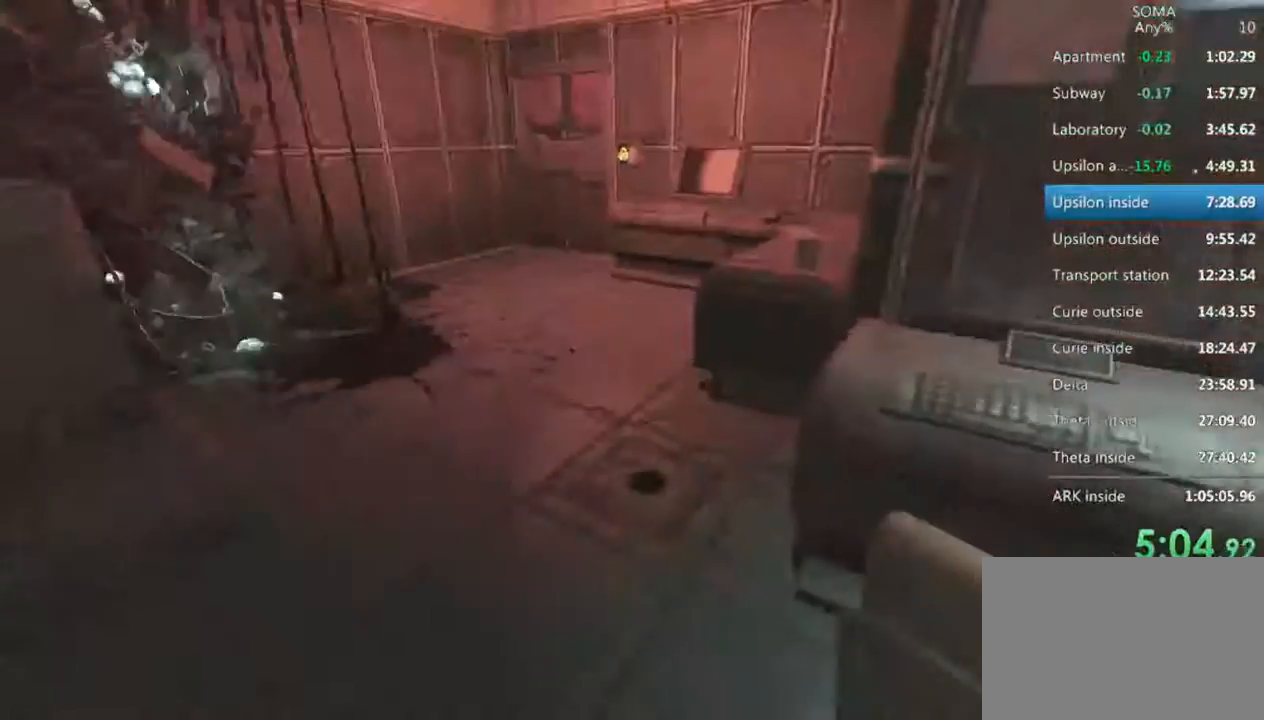
{"keys": [], "mouse": [], "events": [[200, "w", "up"], [233, "shift", "up"]]}
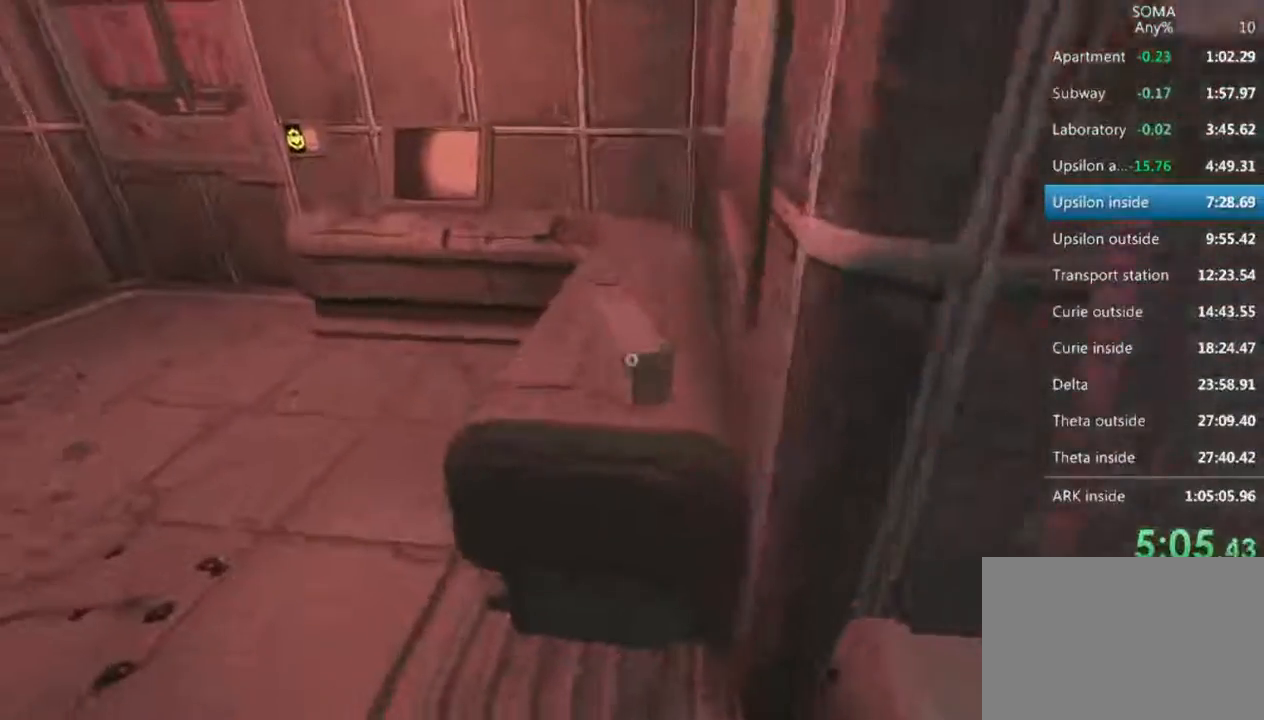
{"keys": ["shift", "w"], "mouse": ["left"], "events": [[67, "mouse_left", "down"], [167, "w", "down"], [200, "shift", "down"]]}
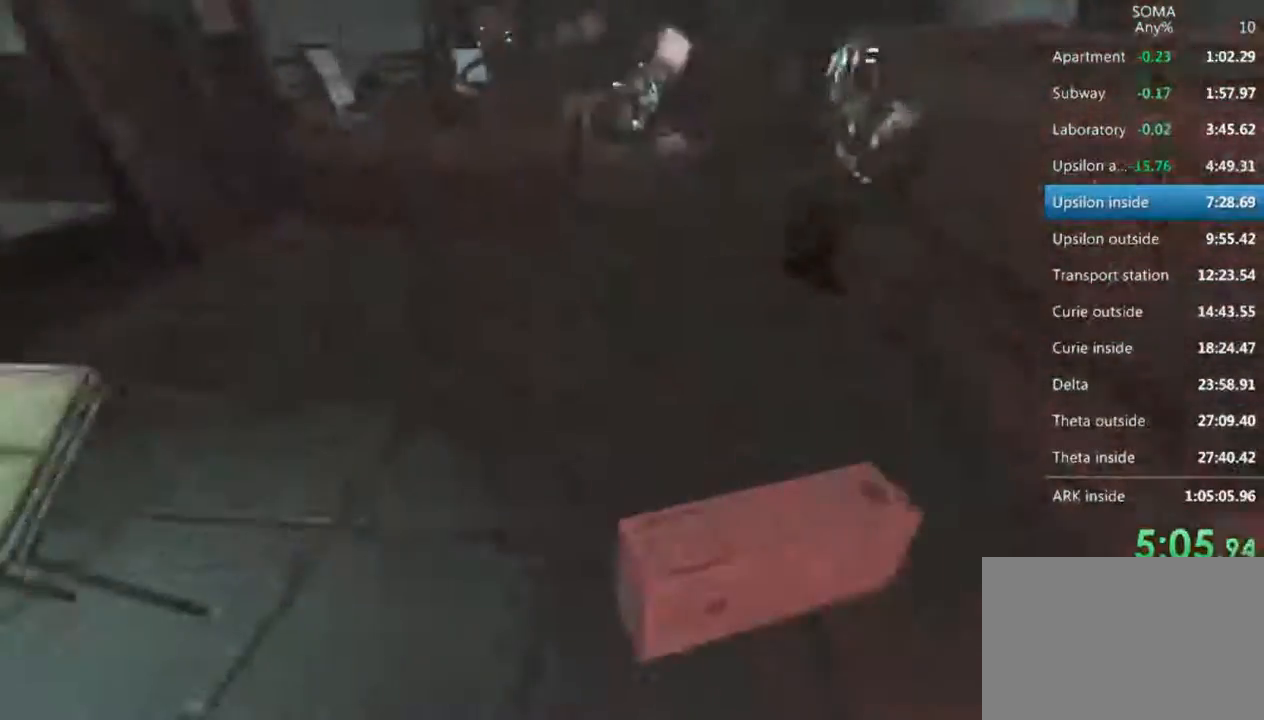
{"keys": ["shift", "w"], "mouse": ["left"], "events": []}
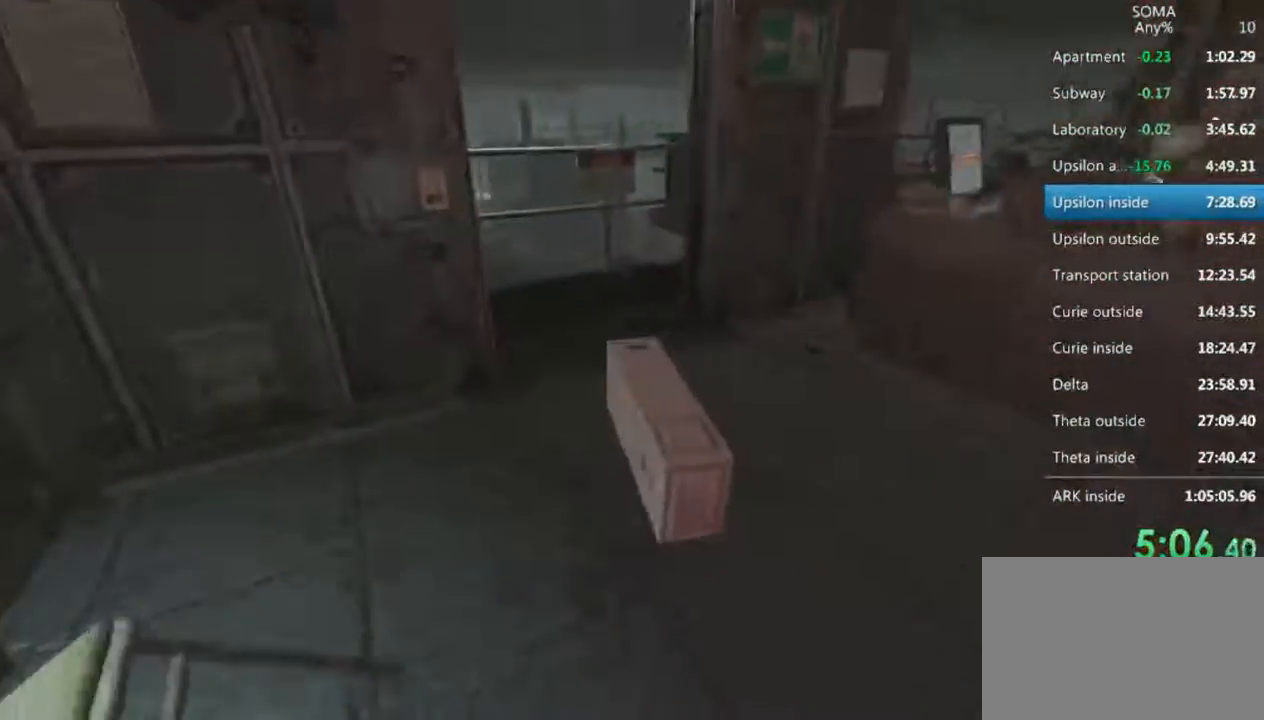
{"keys": ["a", "shift", "w"], "mouse": ["left"], "events": [[500, "a", "down"]]}
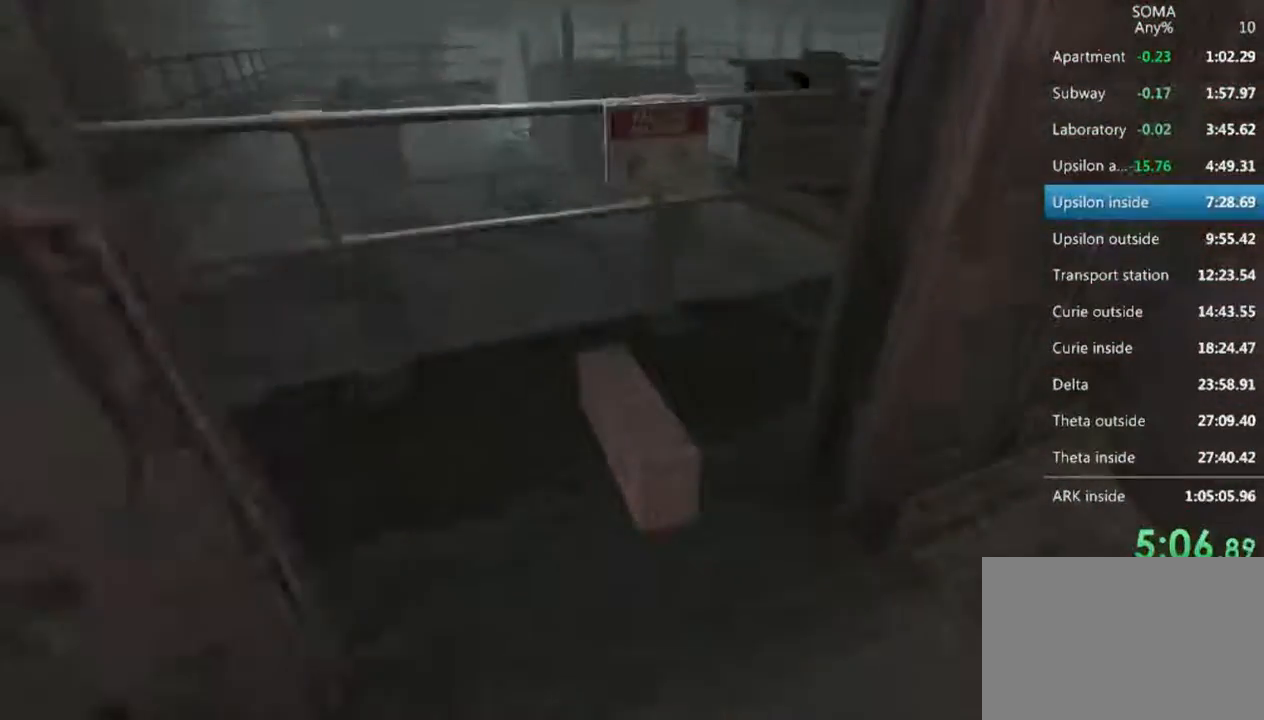
{"keys": ["a", "f"], "mouse": ["left"], "events": [[367, "w", "up"], [467, "shift", "up"], [500, "f", "down"]]}
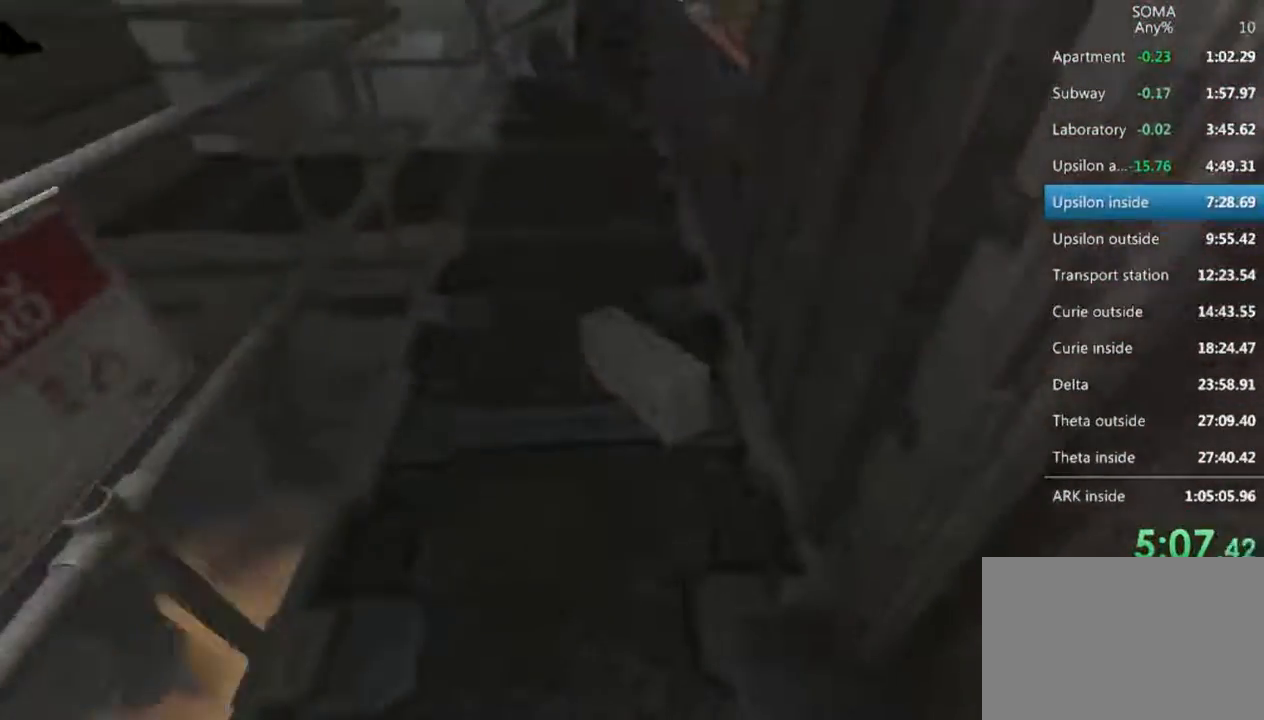
{"keys": [], "mouse": ["left"], "events": [[67, "a", "up"], [133, "f", "up"], [300, "a", "down"], [433, "a", "up"]]}
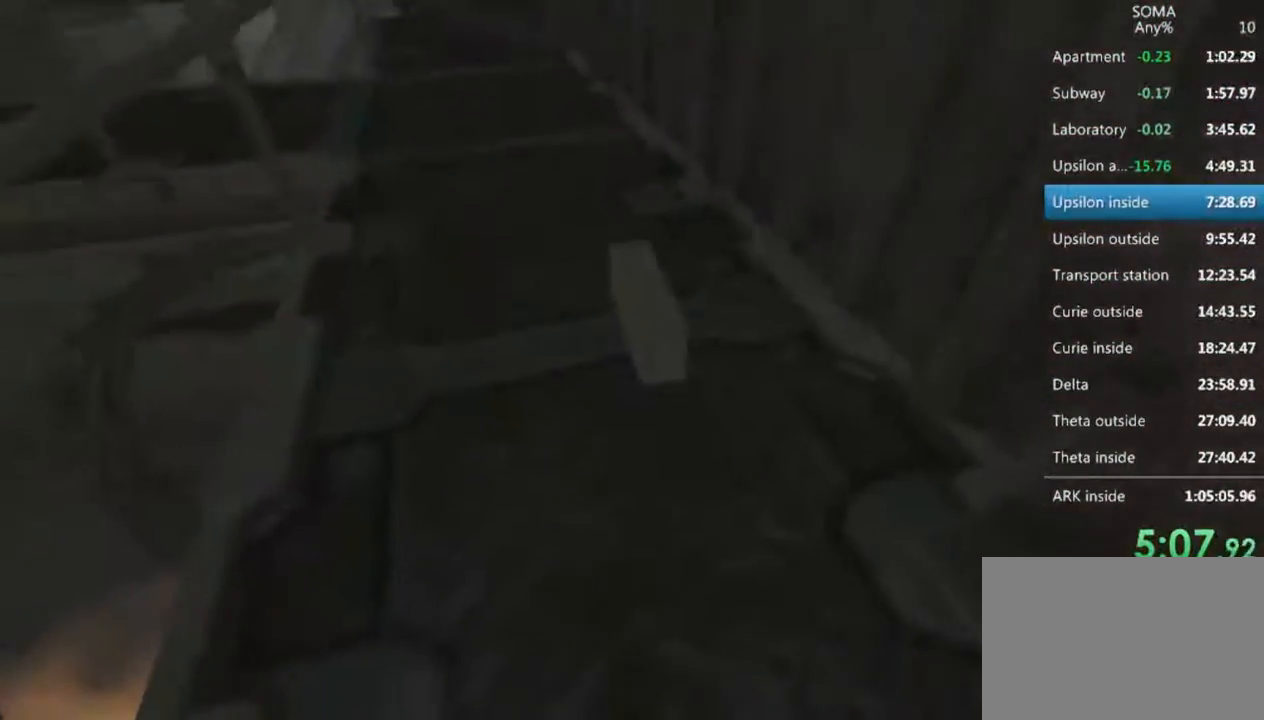
{"keys": [], "mouse": ["left"], "events": []}
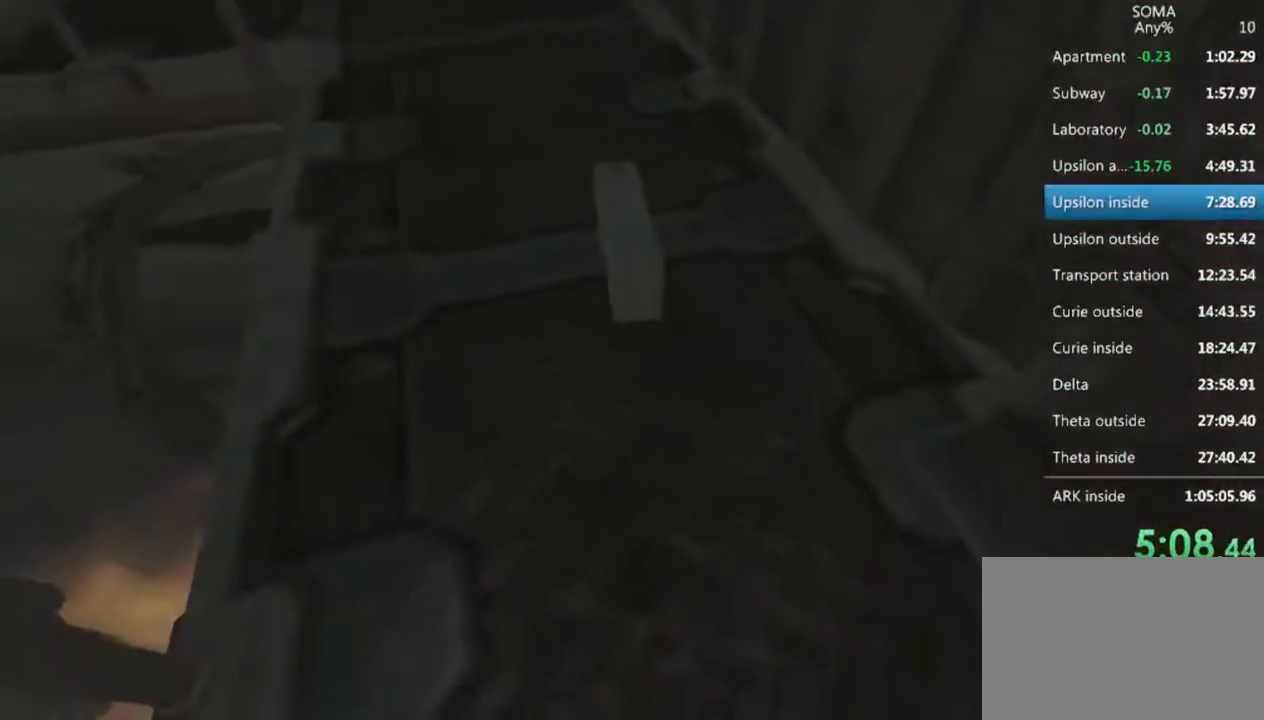
{"keys": ["w"], "mouse": ["wheel_up"], "events": [[233, "mouse_left", "up"], [333, "w", "down"], [400, "mouse_wheel_up", "down"]]}
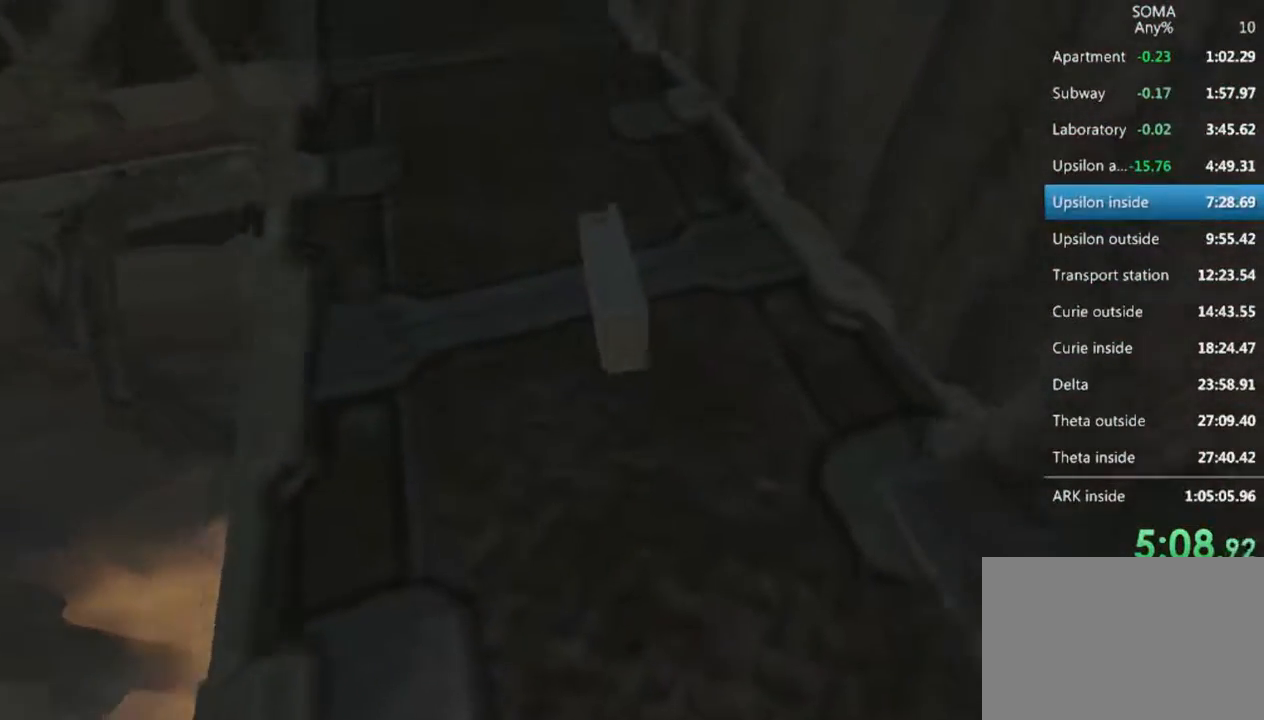
{"keys": [], "mouse": [], "events": [[33, "mouse_wheel_up", "up"], [133, "f", "down"], [167, "f", "up"], [300, "w", "up"]]}
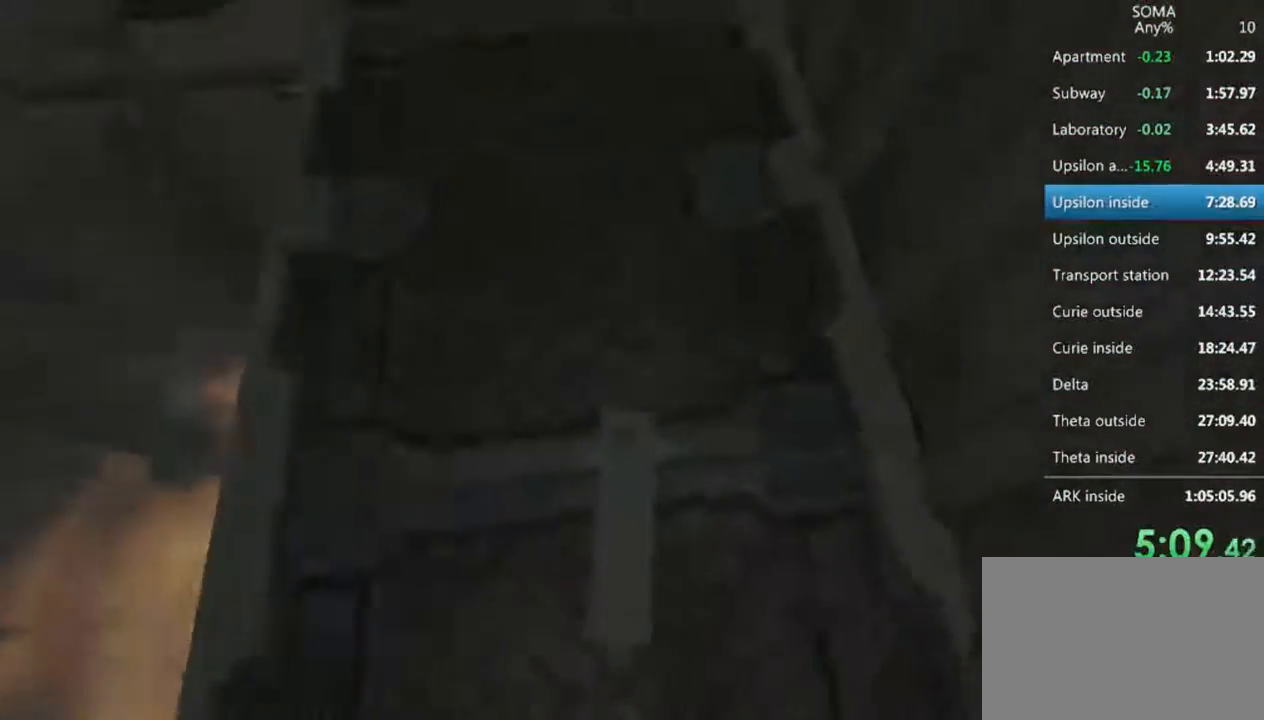
{"keys": [], "mouse": [], "events": [[100, "s", "down"], [200, "s", "up"], [333, "a", "down"], [333, "s", "down"], [367, "a", "up"], [400, "s", "up"]]}
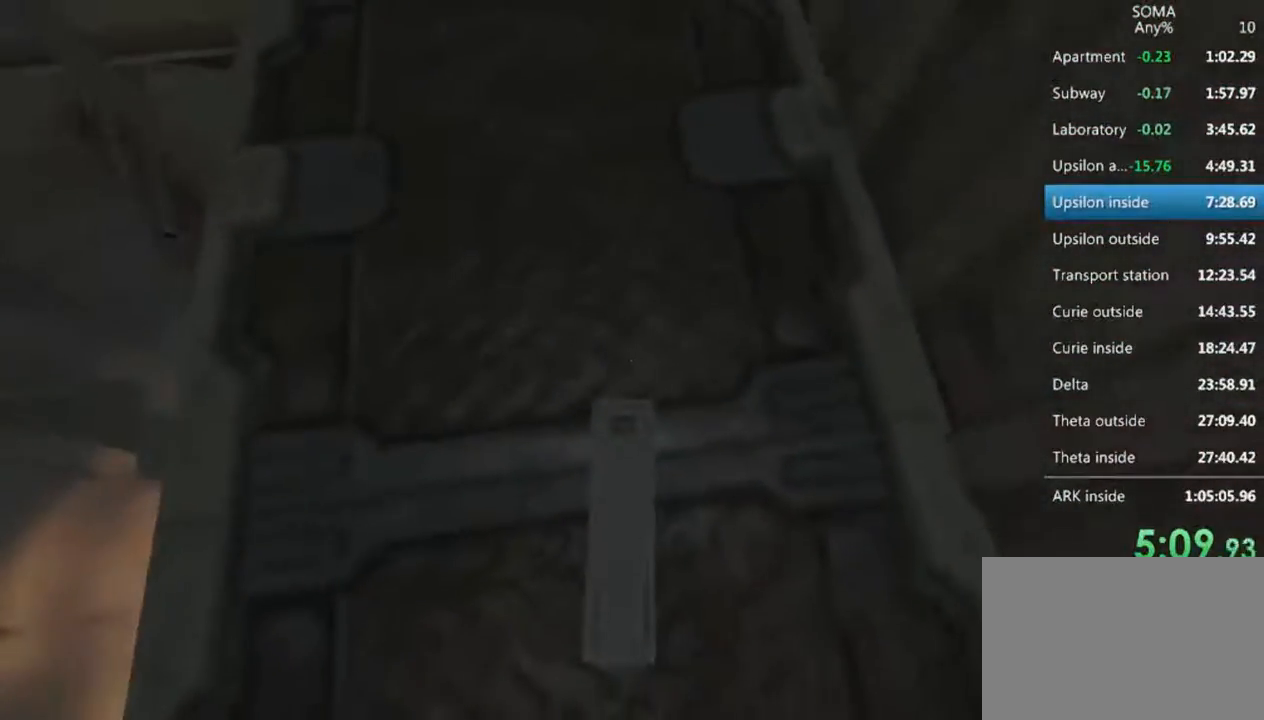
{"keys": [], "mouse": [], "events": [[67, "a", "down"], [133, "a", "up"], [333, "s", "down"], [400, "s", "up"]]}
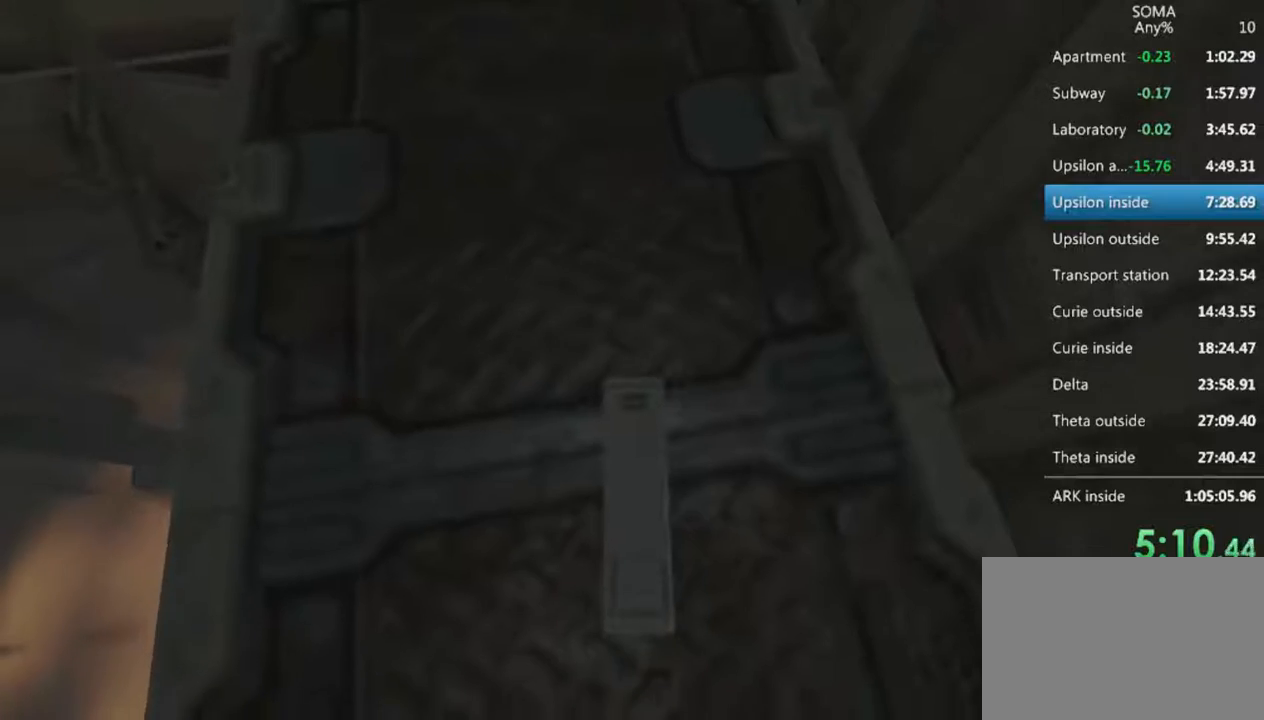
{"keys": [], "mouse": [], "events": [[33, "s", "down"], [67, "s", "up"]]}
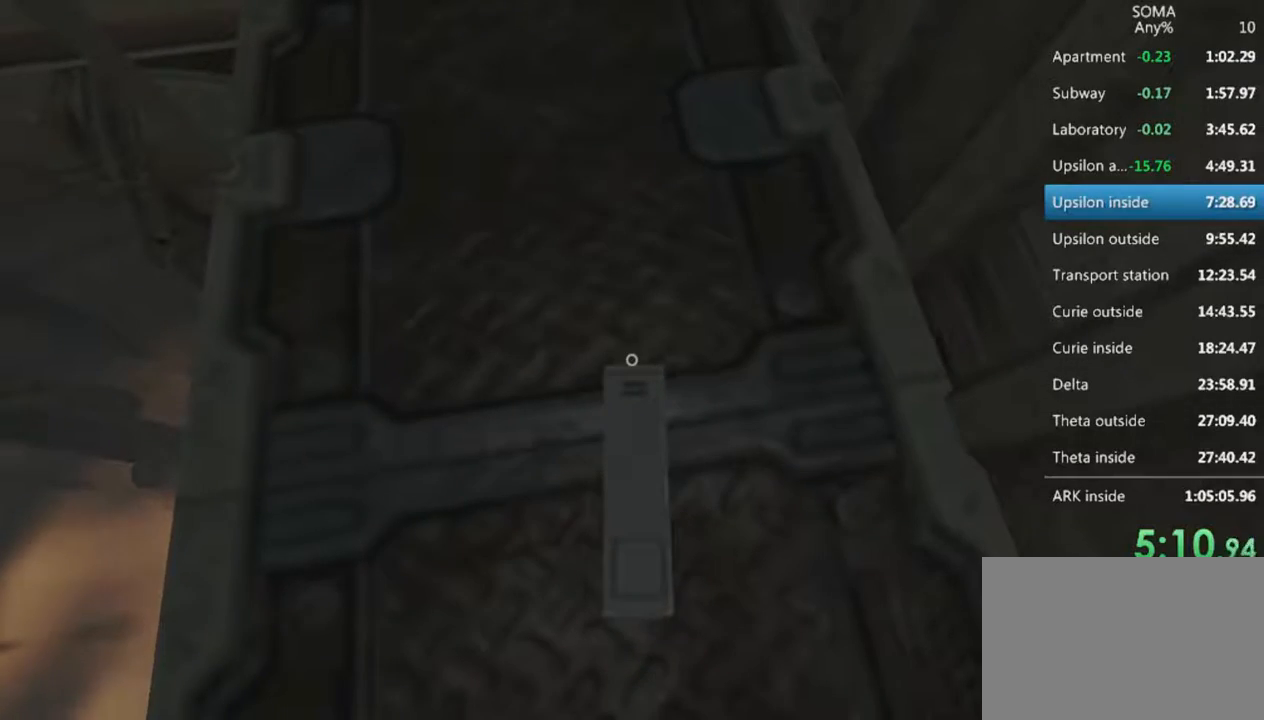
{"keys": [], "mouse": ["left"], "events": [[100, "mouse_left", "down"], [167, "mouse_left", "up"], [233, "mouse_left", "down"], [333, "mouse_wheel_down", "down"], [467, "mouse_wheel_down", "up"]]}
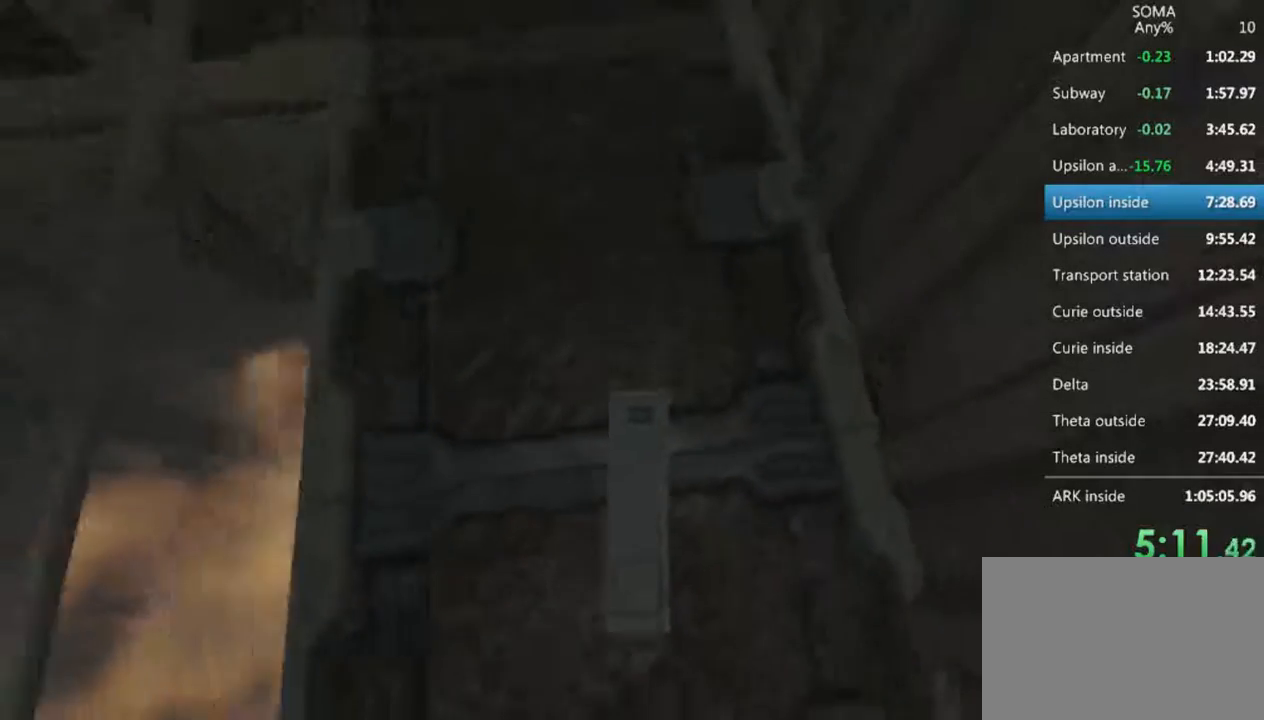
{"keys": [], "mouse": ["left", "wheel_down"], "events": [[267, "mouse_wheel_down", "down"], [300, "mouse_wheel_down", "up"], [500, "mouse_wheel_down", "down"]]}
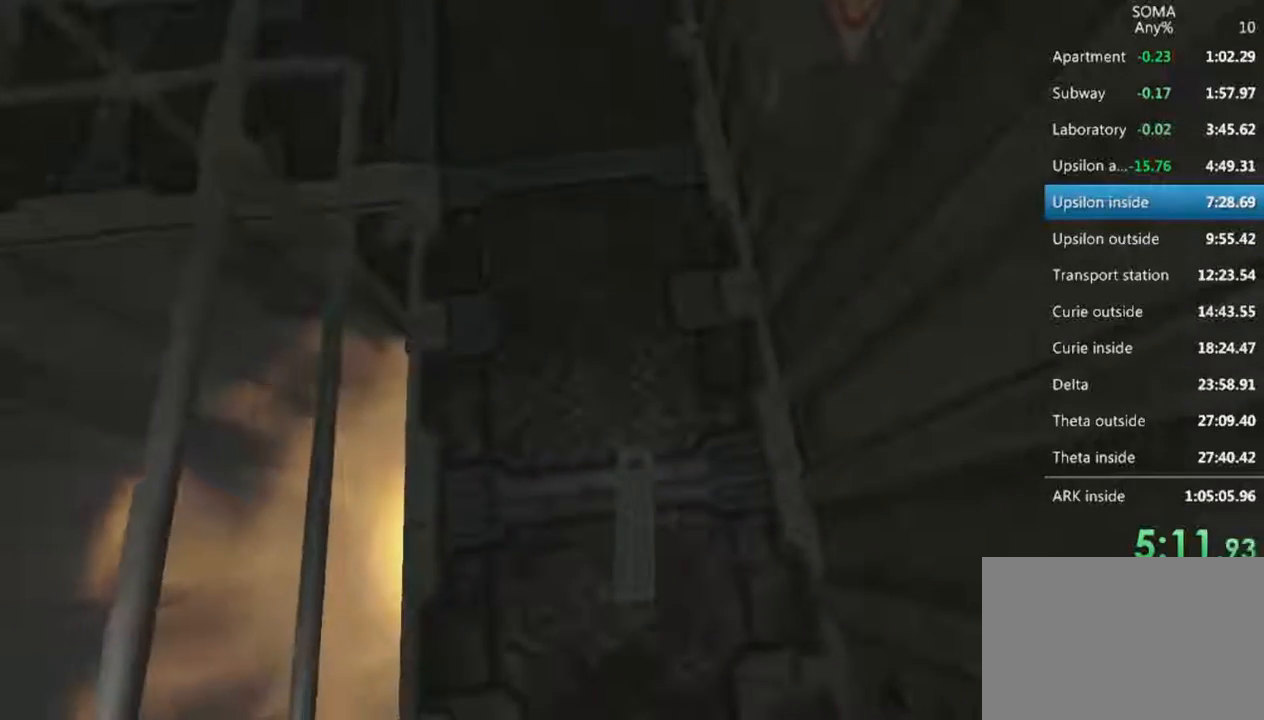
{"keys": [], "mouse": ["left"], "events": [[133, "mouse_wheel_down", "up"], [300, "mouse_wheel_down", "down"], [400, "mouse_wheel_down", "up"]]}
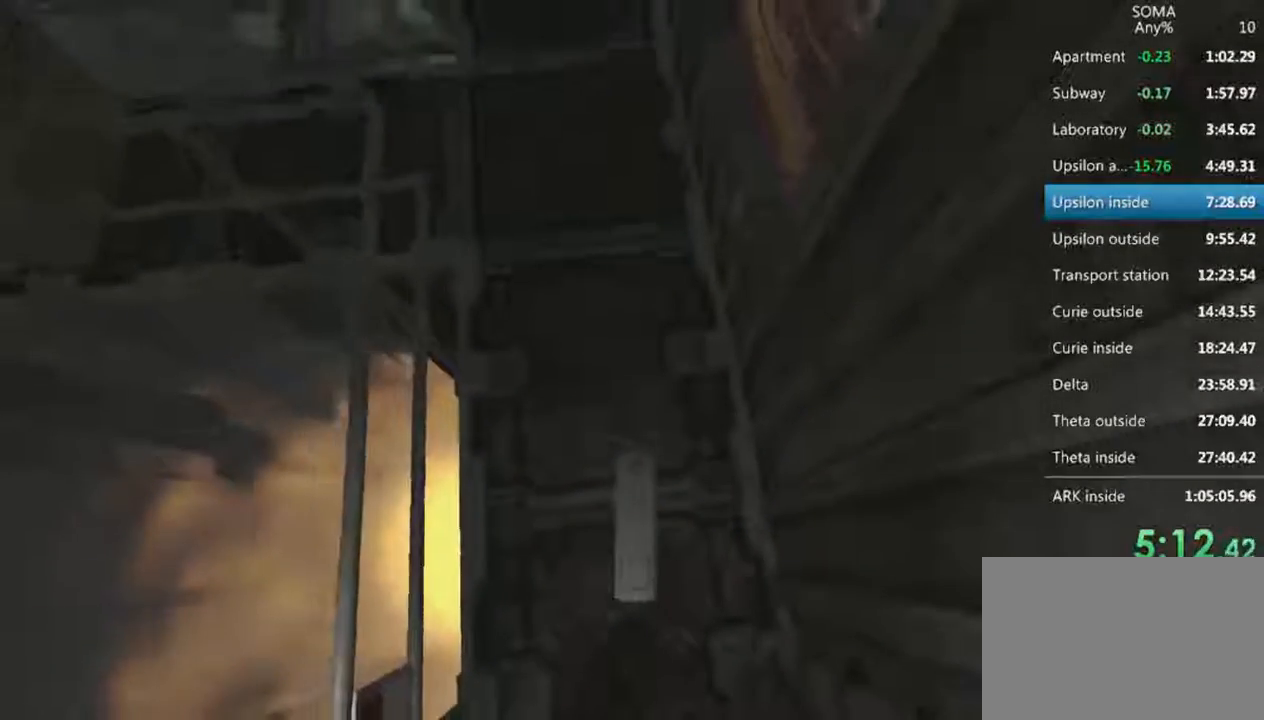
{"keys": [], "mouse": ["left"], "events": [[100, "mouse_wheel_down", "down"], [267, "mouse_wheel_down", "up"], [400, "mouse_wheel_down", "down"], [500, "mouse_wheel_down", "up"]]}
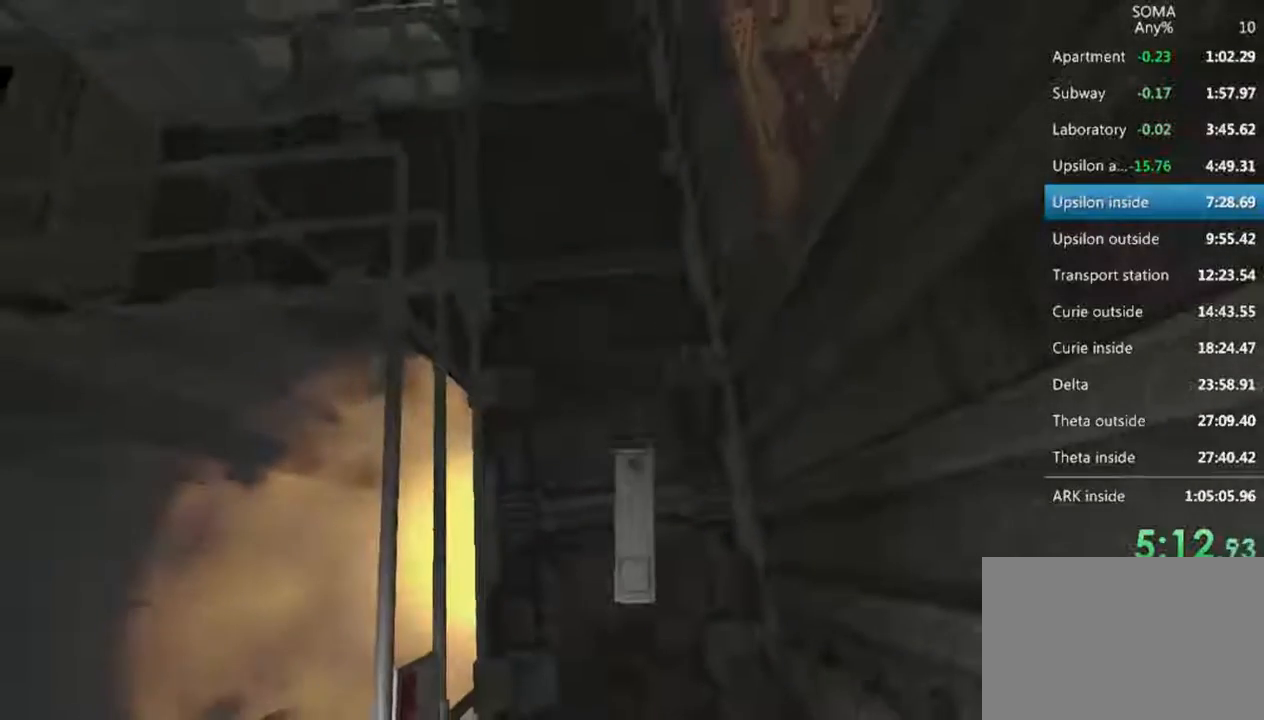
{"keys": [], "mouse": ["left", "wheel_down"], "events": [[200, "mouse_wheel_down", "down"], [300, "mouse_wheel_down", "up"], [467, "mouse_wheel_down", "down"]]}
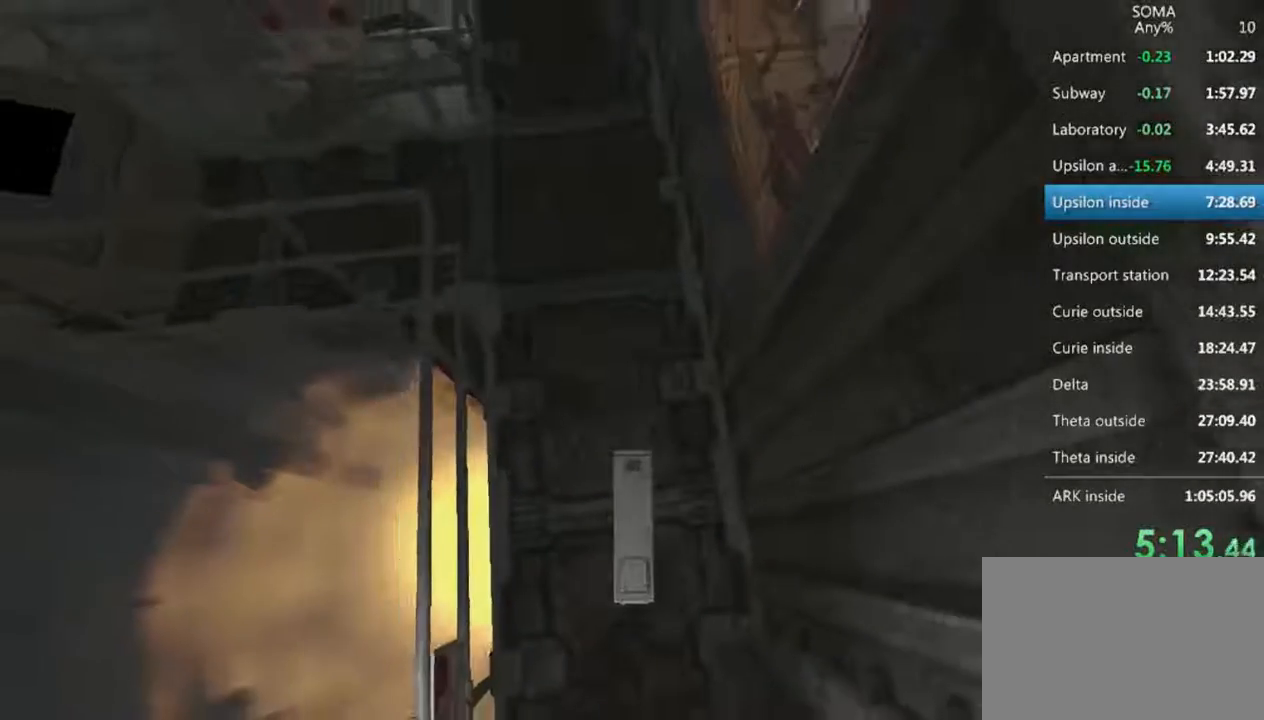
{"keys": [], "mouse": ["left"], "events": [[33, "mouse_wheel_down", "up"], [267, "mouse_wheel_down", "down"], [367, "mouse_wheel_down", "up"]]}
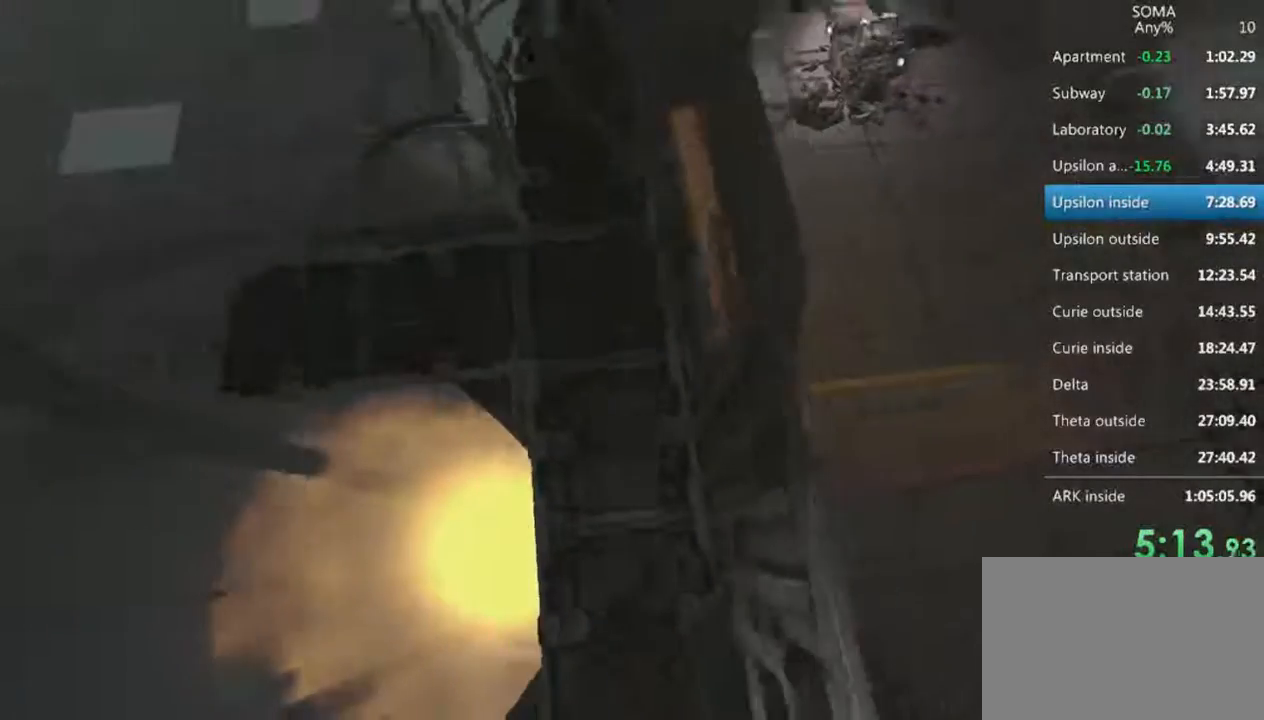
{"keys": [], "mouse": ["left"], "events": []}
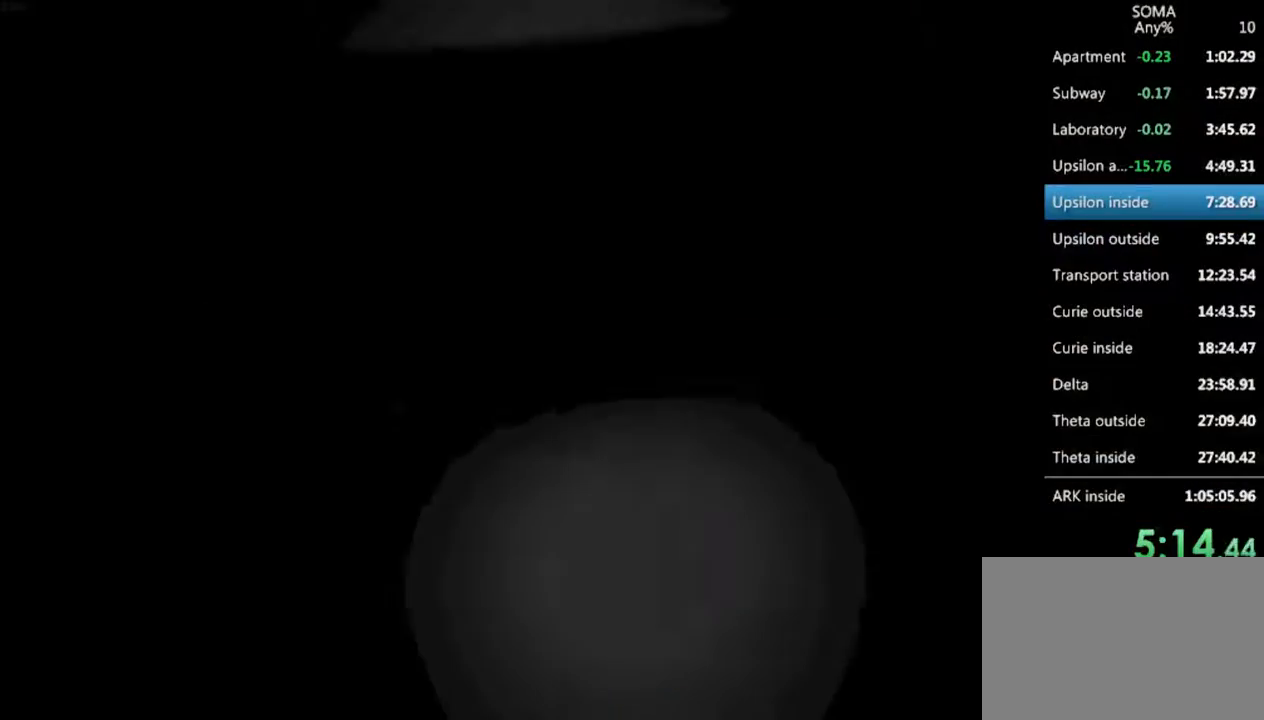
{"keys": [], "mouse": ["left"], "events": []}
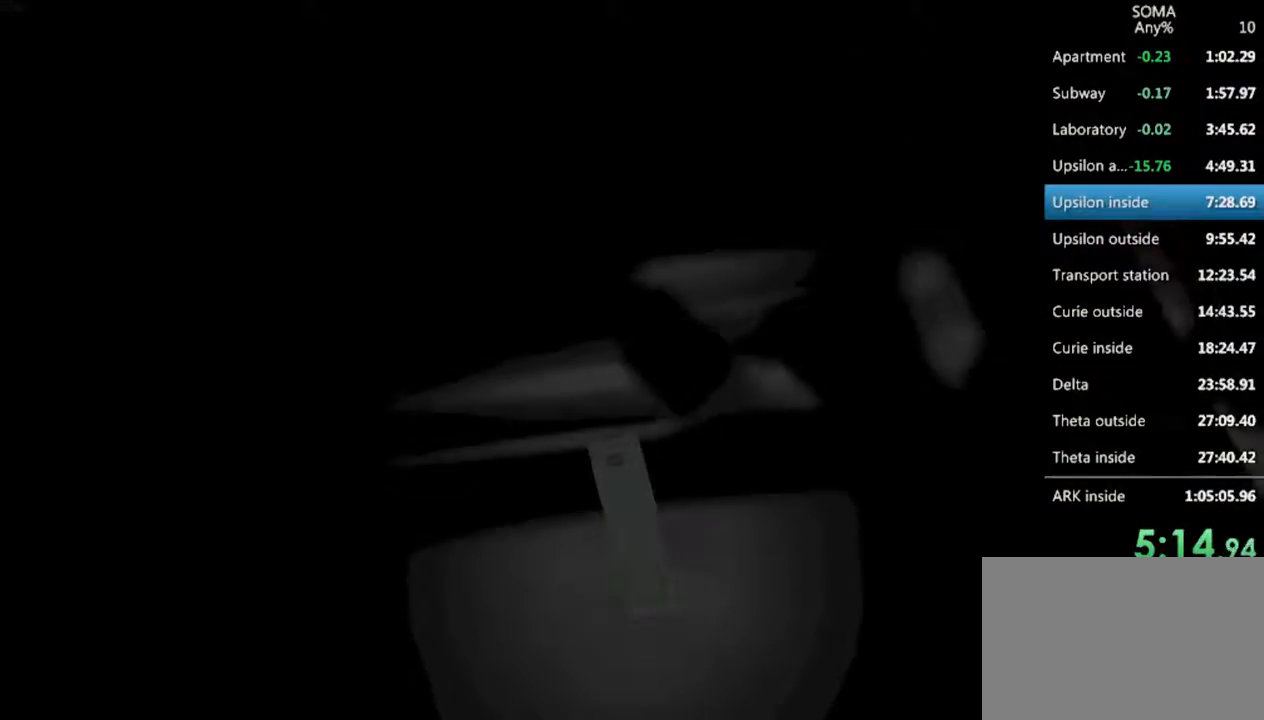
{"keys": [], "mouse": ["left"], "events": []}
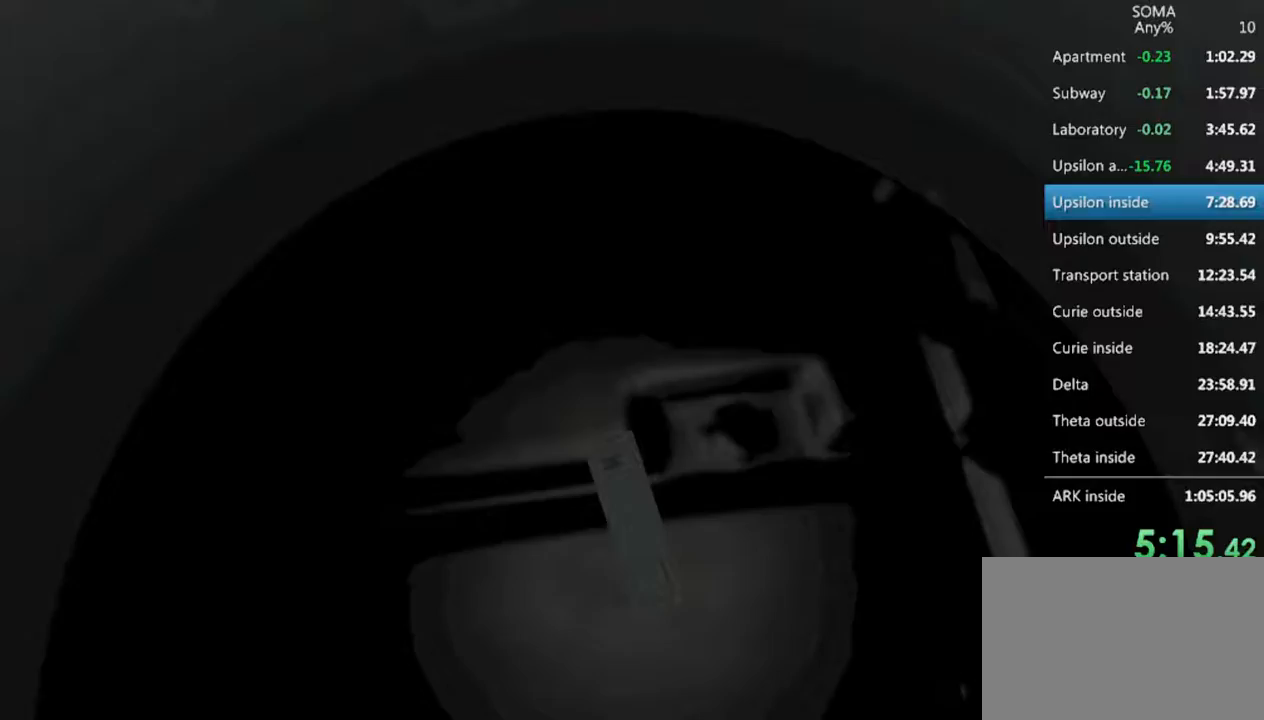
{"keys": [], "mouse": ["left"], "events": []}
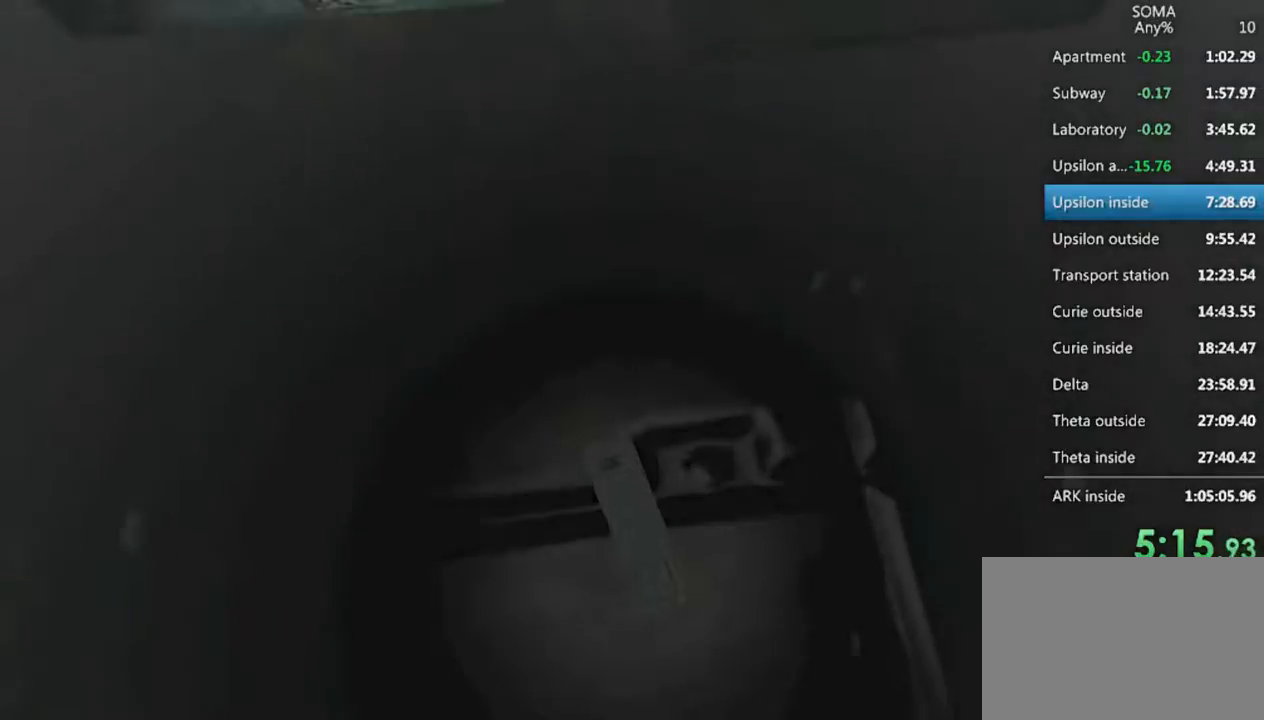
{"keys": [], "mouse": ["left"], "events": []}
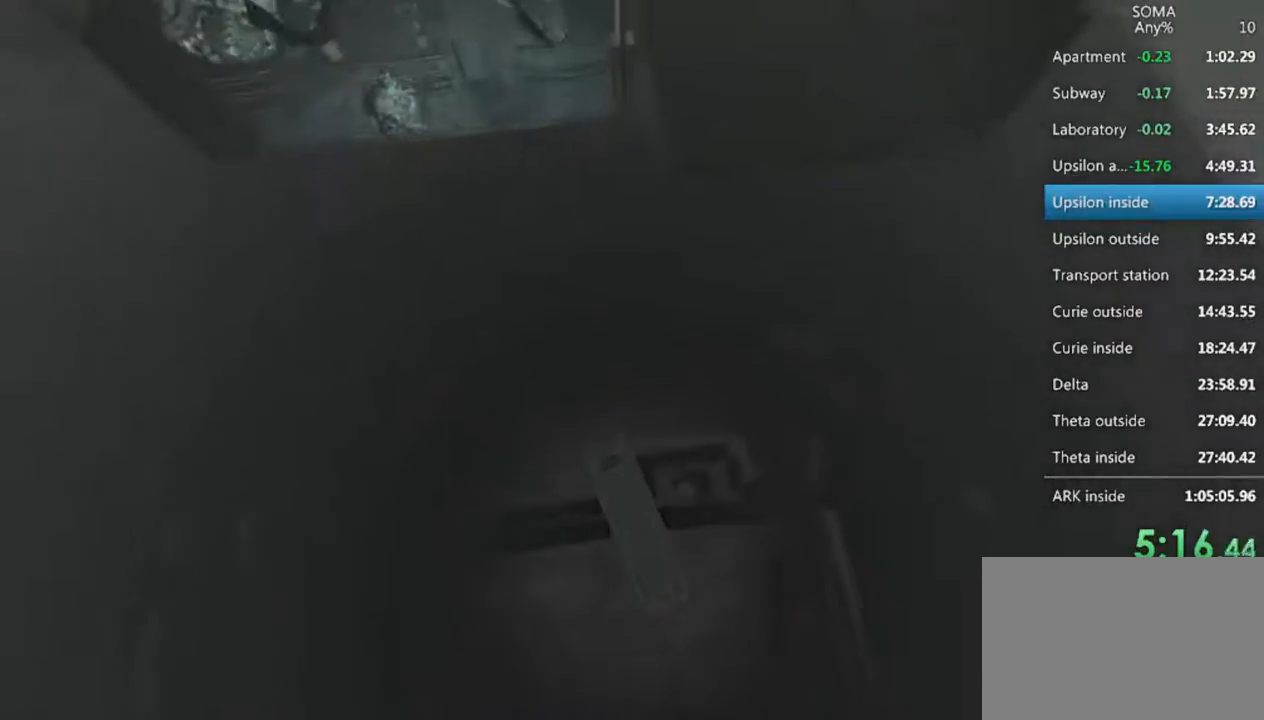
{"keys": ["shift", "w"], "mouse": ["left", "wheel_up"], "events": [[200, "w", "down"], [233, "shift", "down"], [400, "mouse_wheel_up", "down"]]}
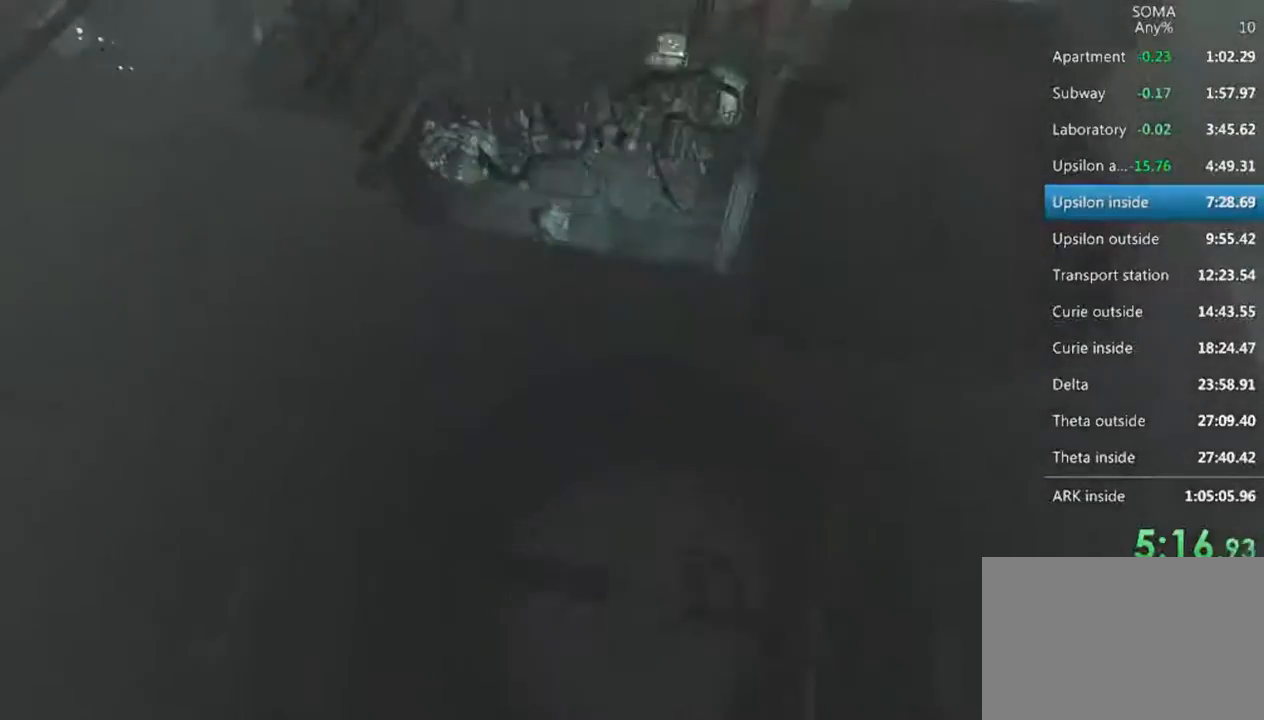
{"keys": ["shift", "w"], "mouse": ["left", "wheel_up"], "events": [[33, "mouse_wheel_up", "up"], [467, "mouse_wheel_up", "down"]]}
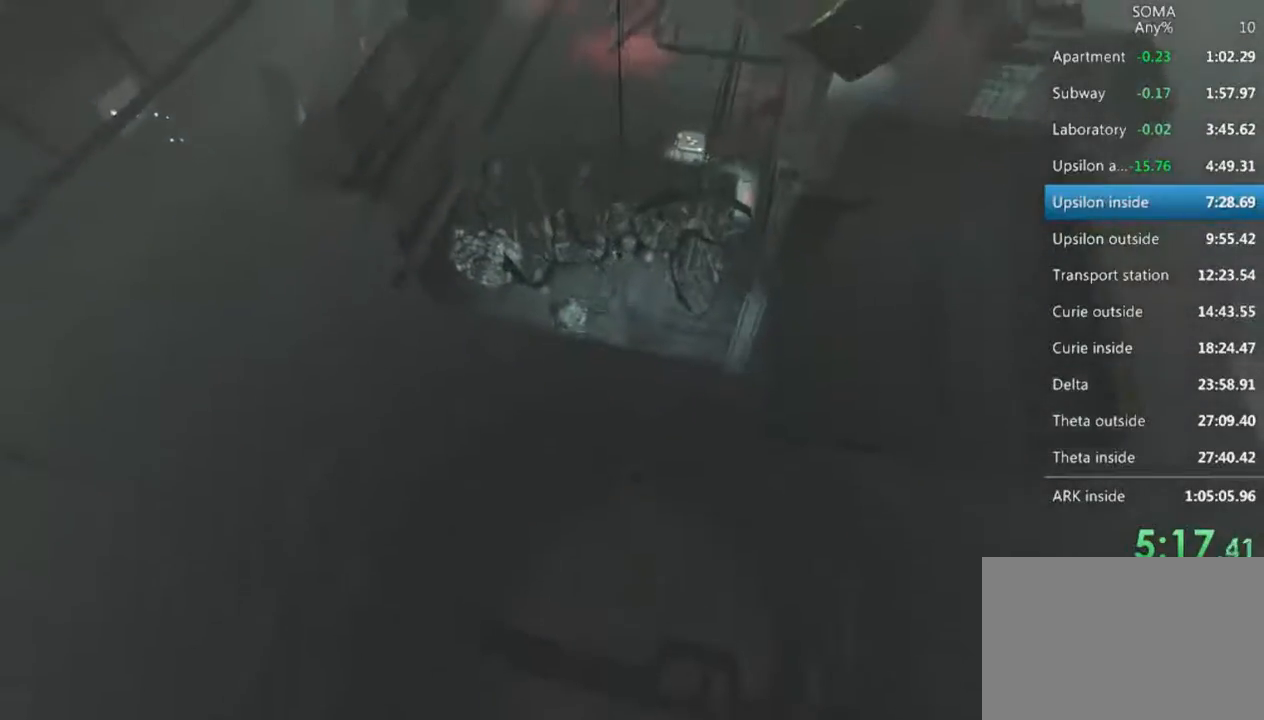
{"keys": ["shift", "w"], "mouse": ["left", "wheel_up"], "events": [[67, "mouse_wheel_up", "up"], [100, "mouse_wheel_up", "down"], [133, "mouse_wheel_up", "up"], [500, "mouse_wheel_up", "down"]]}